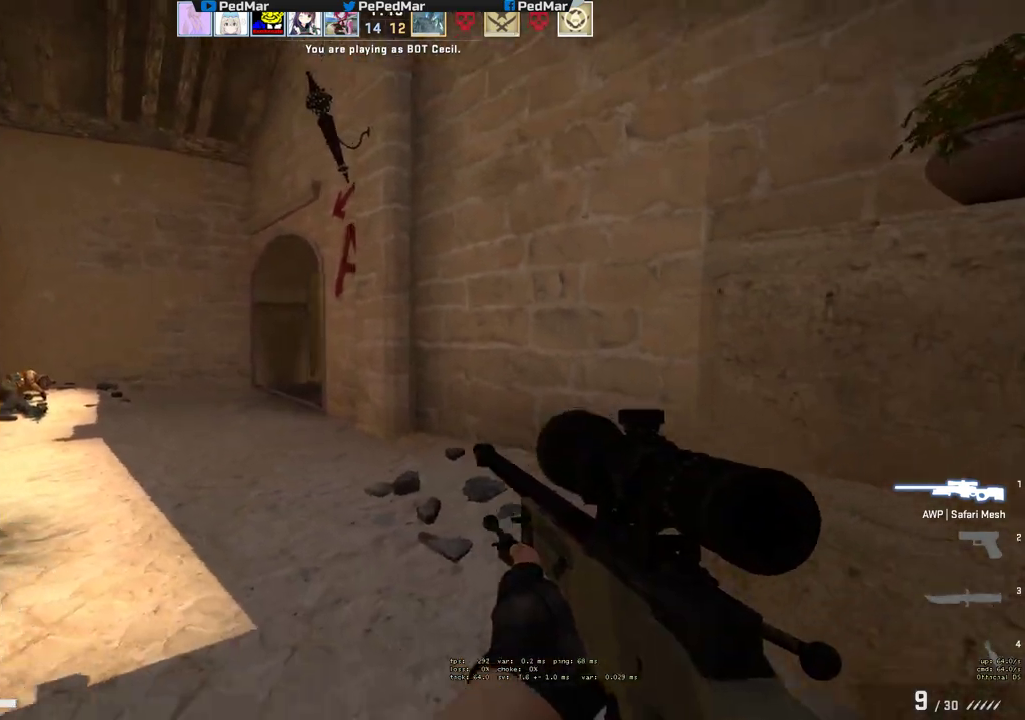
Gameplay with keyboard and mouse; each line is a JSON object with the keys and mouse buttons held at the frame after it. "events" lists presses ("down") and releases ("up") of "a", "c", "ctrl", "d", "e", "f", "q", "r", "s", "shift", "space", "tab", "w", "x", "z", "mouse_left", "mouse_wheel", "mouse_right", "mouse_mb4" and "mouse_mb5" between this image and that frame as [ms after this image, input, new state], when the widget could be followed in between. "mouse_left", "mouse_wheel", "mouse_right", "mouse_mb4", "mouse_mb5" = the "left", "wheel", "right", "mb4", "mb5" buttons of the "mouse" list. No other keys are recorded. "wheel" means that the mouse wheel is clicked or scrolled. Not read: mouse_move.
{"keys": ["a", "s"], "mouse": [], "events": []}
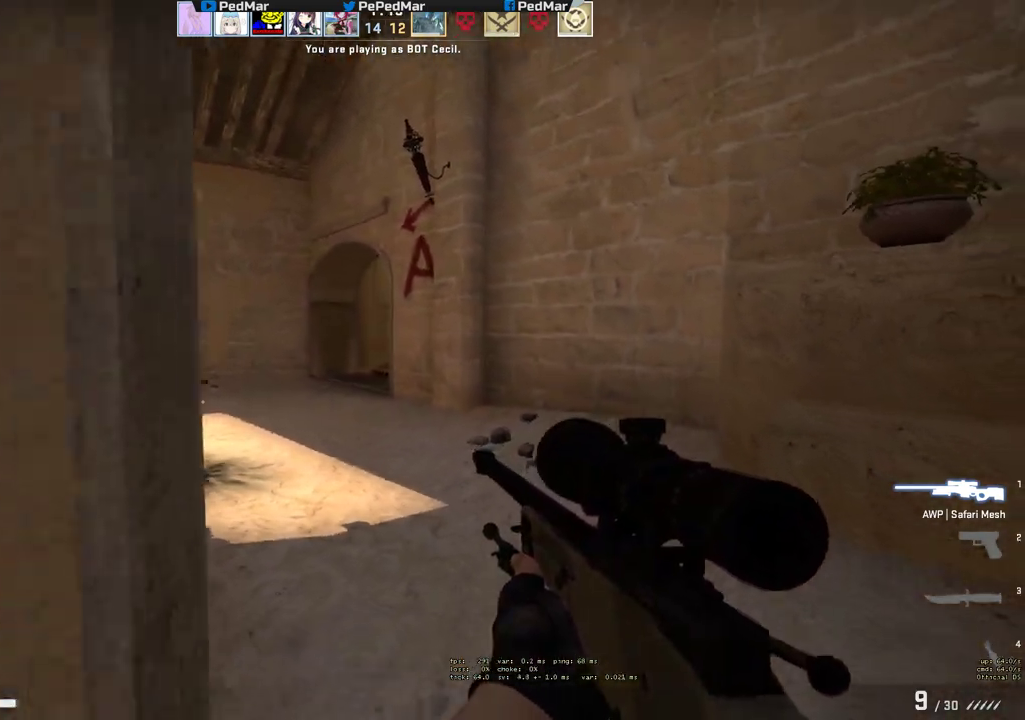
{"keys": ["ctrl", "d"], "mouse": [], "events": [[150, "a", "up"], [150, "d", "down"], [167, "s", "up"], [183, "ctrl", "down"], [350, "mouse_right", "down"], [450, "mouse_right", "up"]]}
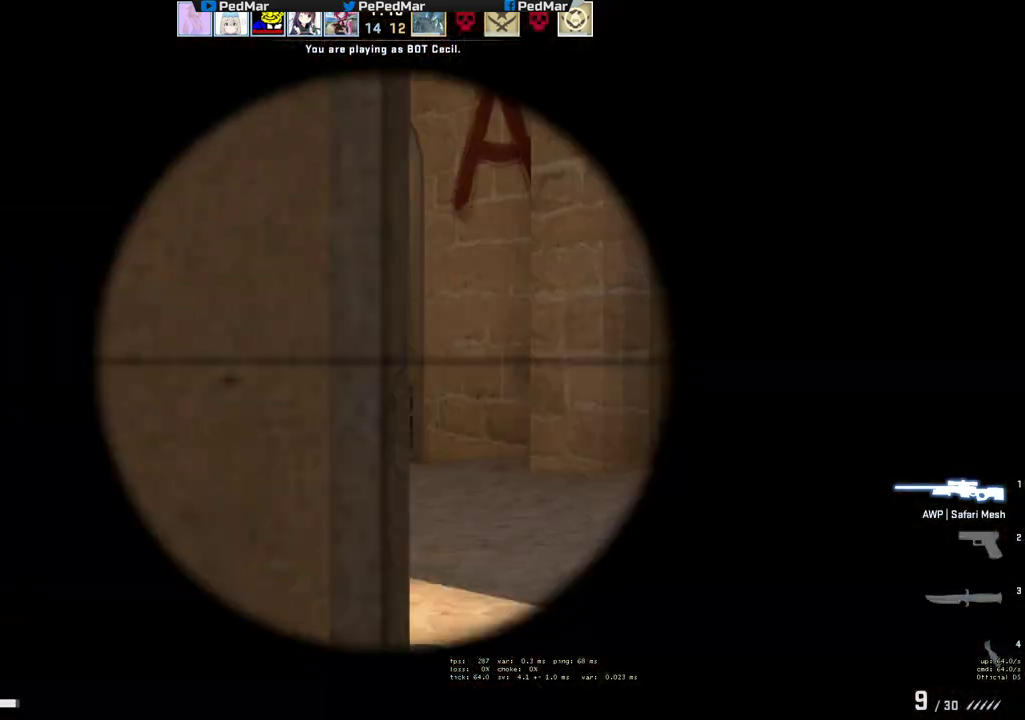
{"keys": ["ctrl", "d"], "mouse": [], "events": [[183, "a", "down"], [283, "a", "up"], [367, "a", "down"], [400, "d", "up"], [467, "d", "down"], [483, "a", "up"]]}
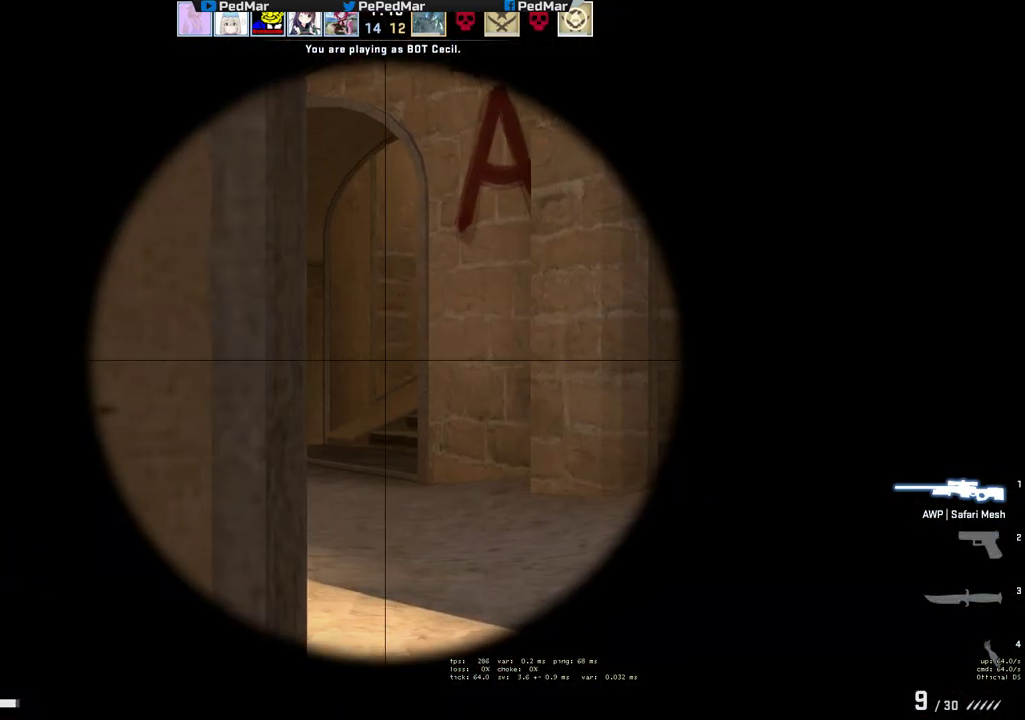
{"keys": ["a"], "mouse": [], "events": [[83, "d", "up"], [117, "a", "down"], [133, "a", "up"], [250, "a", "down"], [267, "mouse_left", "down"], [333, "mouse_left", "up"], [500, "ctrl", "up"]]}
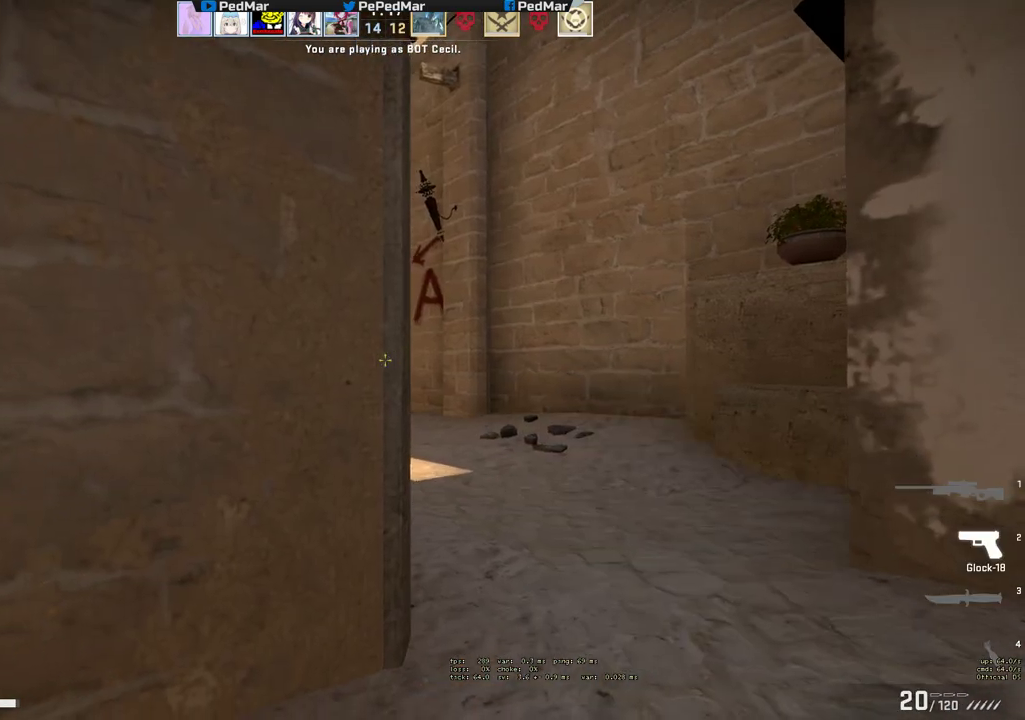
{"keys": ["a"], "mouse": [], "events": [[133, "w", "down"], [217, "w", "up"], [350, "mouse_mb5", "down"], [417, "mouse_mb5", "up"]]}
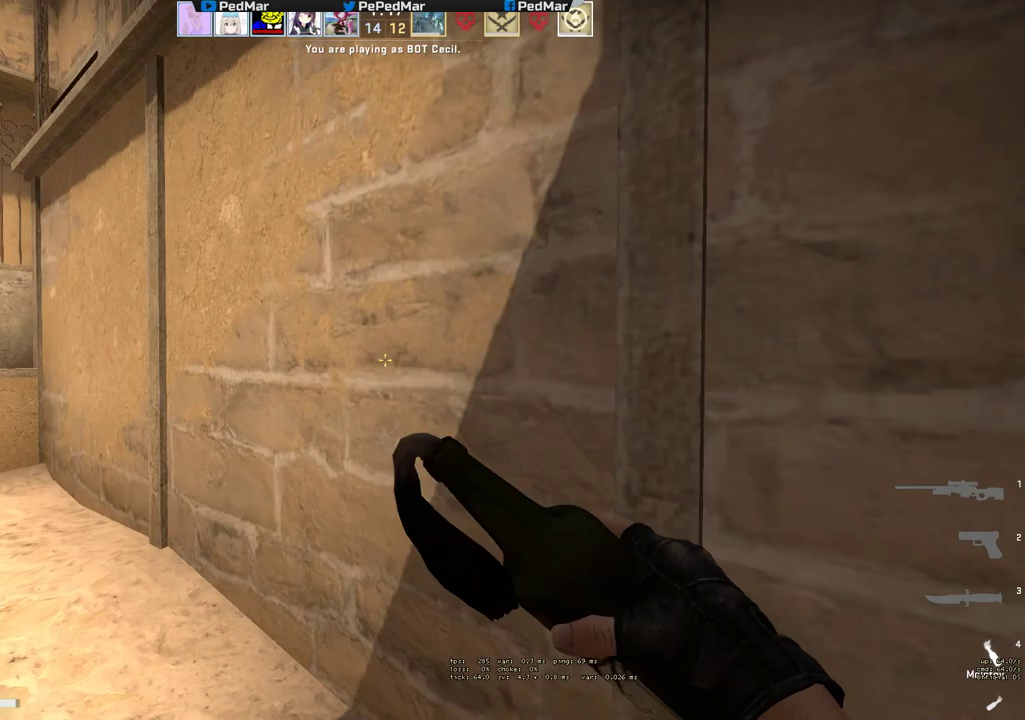
{"keys": ["d", "s"], "mouse": [], "events": [[17, "mouse_mb5", "down"], [33, "mouse_mb5", "up"], [117, "d", "down"], [133, "a", "up"], [133, "s", "down"], [350, "d", "up"], [367, "a", "down"], [400, "d", "down"], [467, "a", "up"], [467, "d", "up"], [483, "d", "down"]]}
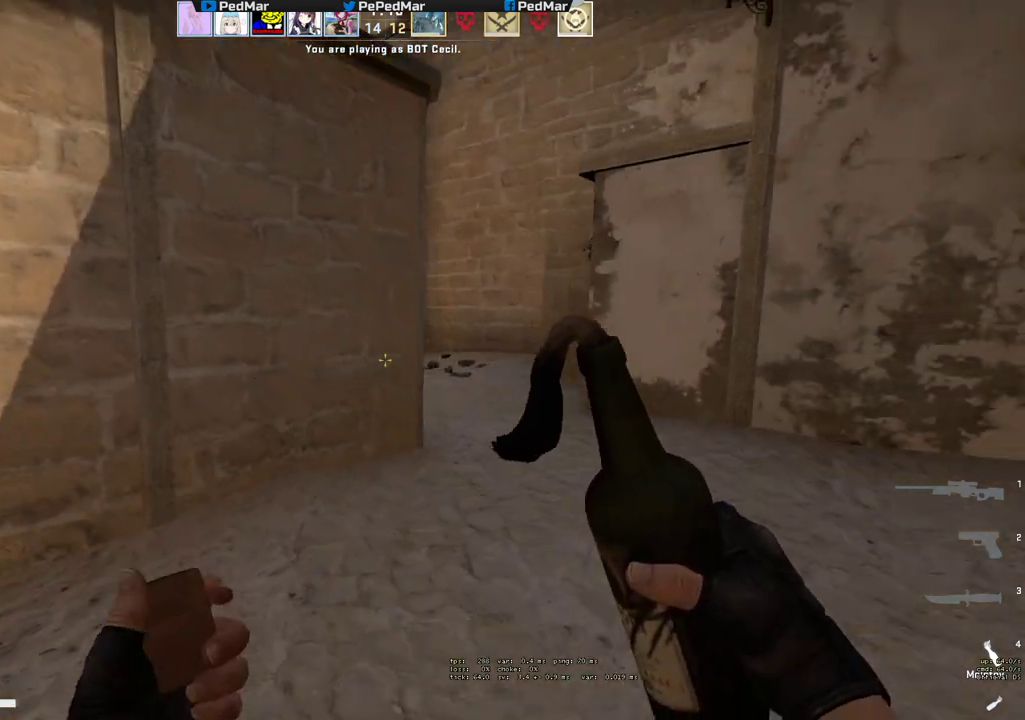
{"keys": ["s"], "mouse": [], "events": [[33, "s", "up"], [100, "a", "down"], [100, "d", "up"], [300, "mouse_left", "down"], [300, "s", "down"], [350, "a", "up"], [383, "mouse_left", "up"]]}